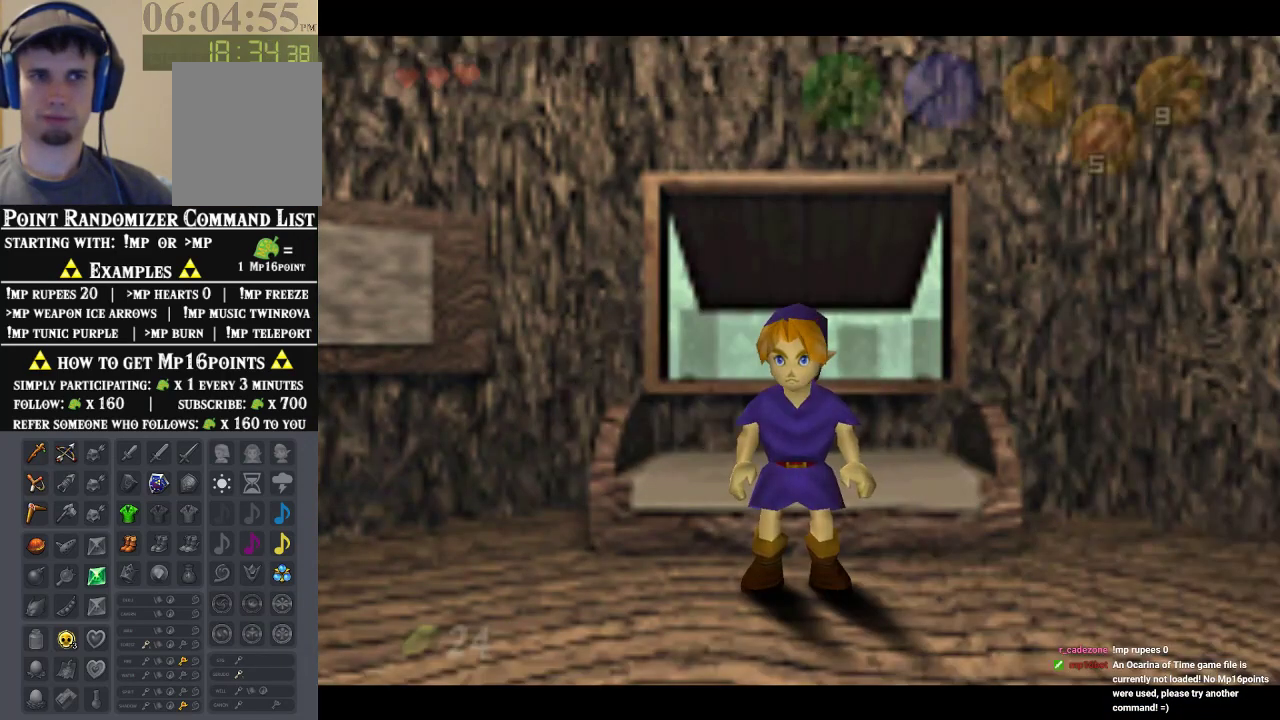
Gameplay with a controller (Nintendo layout); each line is a JSON object with the inputs held at the frame after it (dt_ms = milliseconds from this image to that frame). "events" lists button and stick changes between this image and that frame as [ms after this image, input, new state], when the widget could be followed in between. Not read: L1 L3 R1 R3.
{"dt_ms": 500, "buttons": [], "left_stick": "right", "events": [[33, "left_stick", "down-right"], [500, "left_stick", "right"]]}
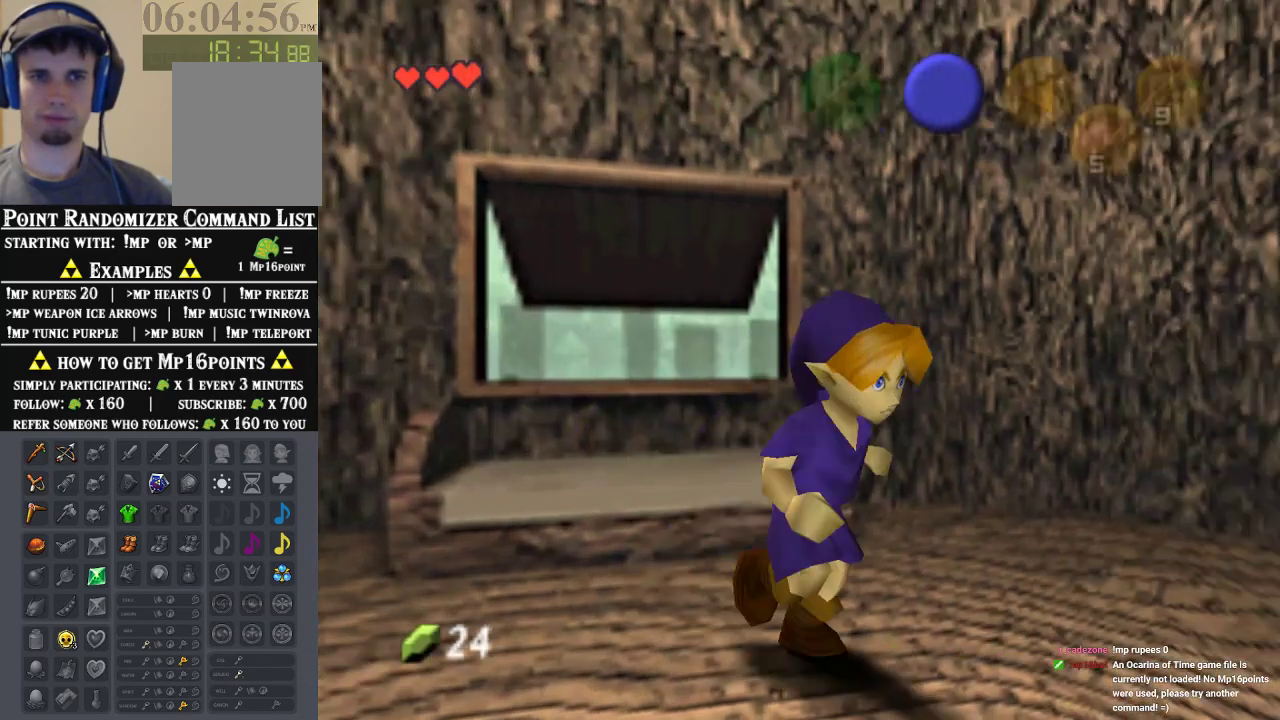
{"dt_ms": 500, "buttons": [], "left_stick": "up-right", "events": [[333, "left_stick", "up-right"]]}
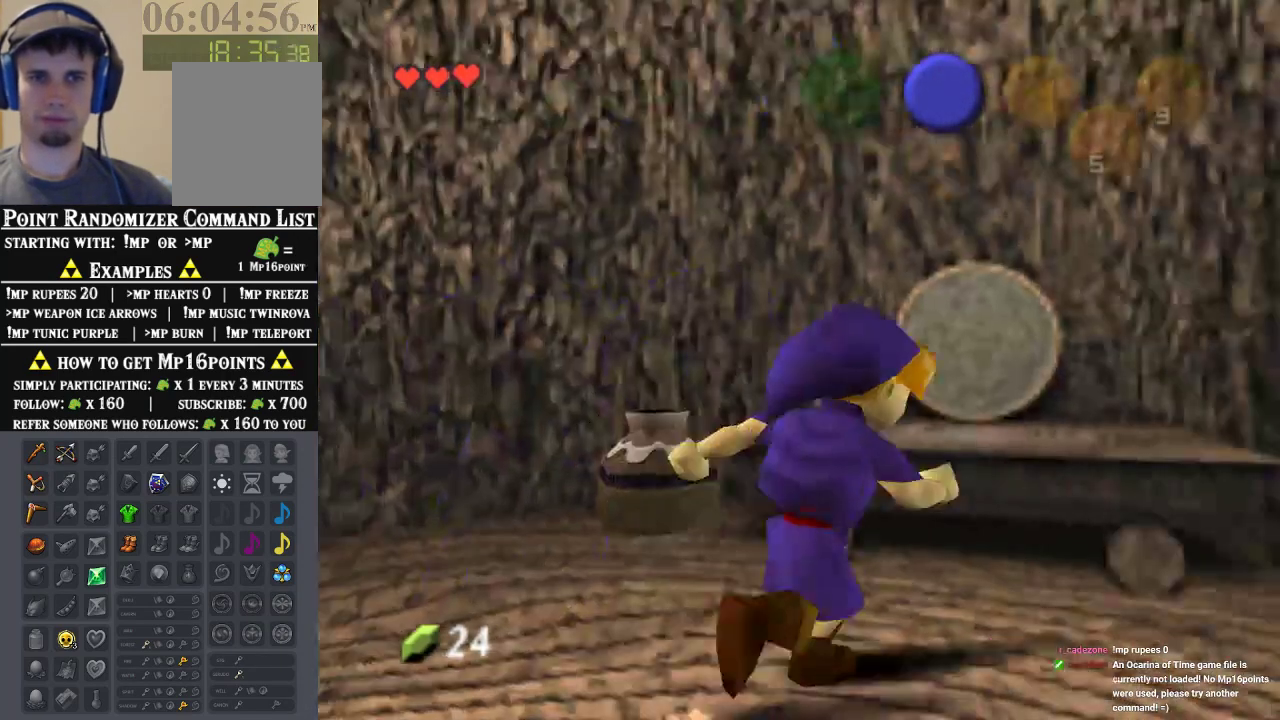
{"dt_ms": 500, "buttons": [], "left_stick": "down-right", "events": [[233, "left_stick", "down-right"]]}
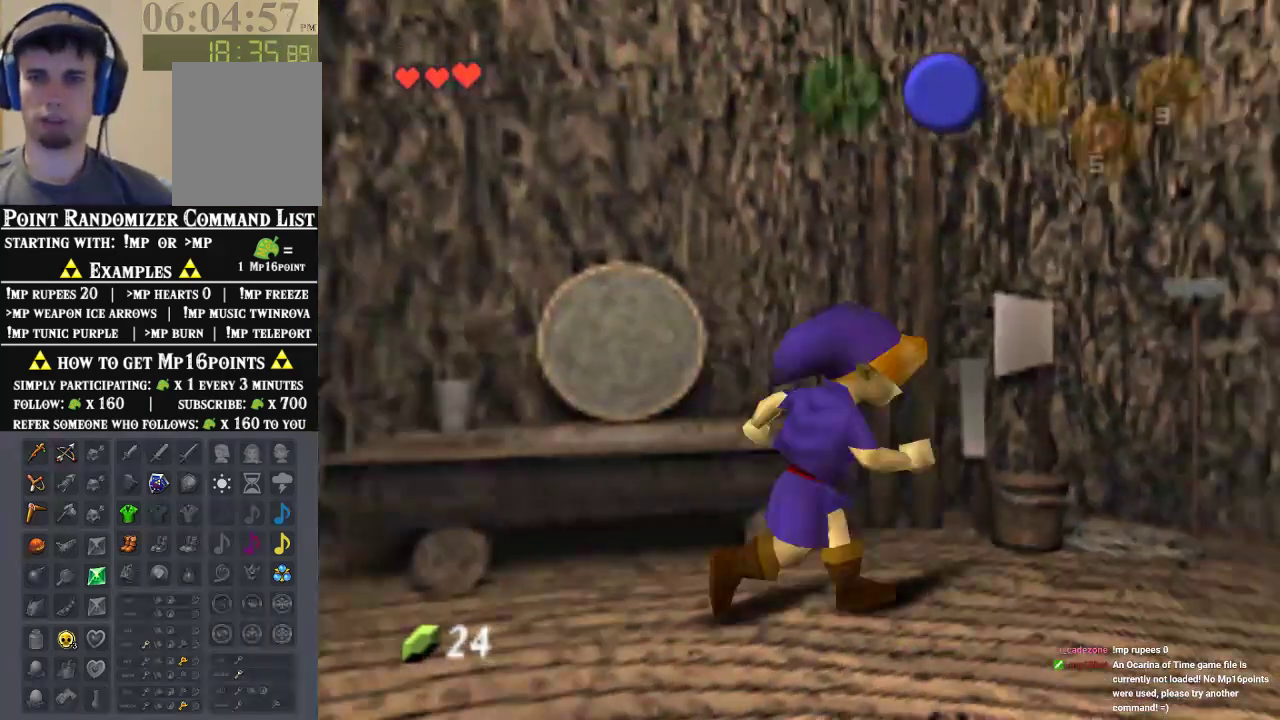
{"dt_ms": 500, "buttons": [], "left_stick": "up-right", "events": [[267, "left_stick", "right"], [400, "left_stick", "up-right"]]}
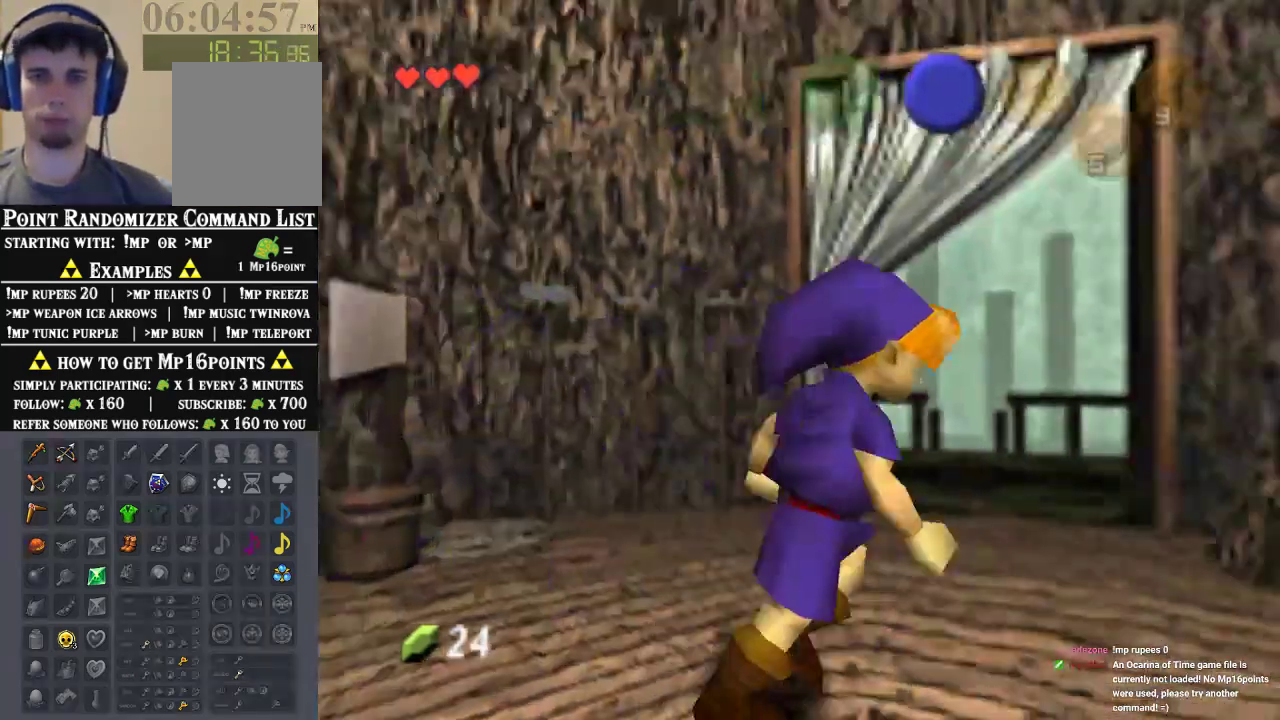
{"dt_ms": 1000, "buttons": [], "left_stick": "center", "events": [[67, "left_stick", "up"], [267, "A", "down"], [367, "A", "up"], [433, "A", "down"], [567, "A", "up"], [967, "left_stick", "center"]]}
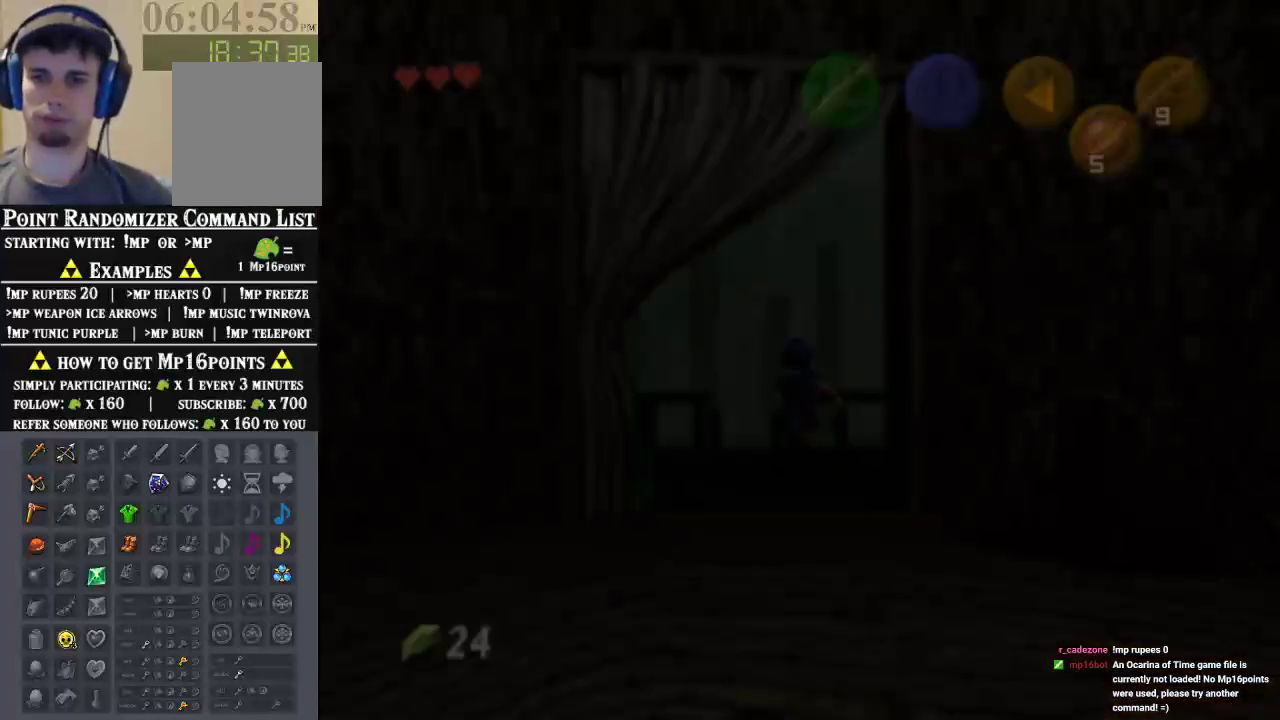
{"dt_ms": 500, "buttons": [], "left_stick": "center", "events": []}
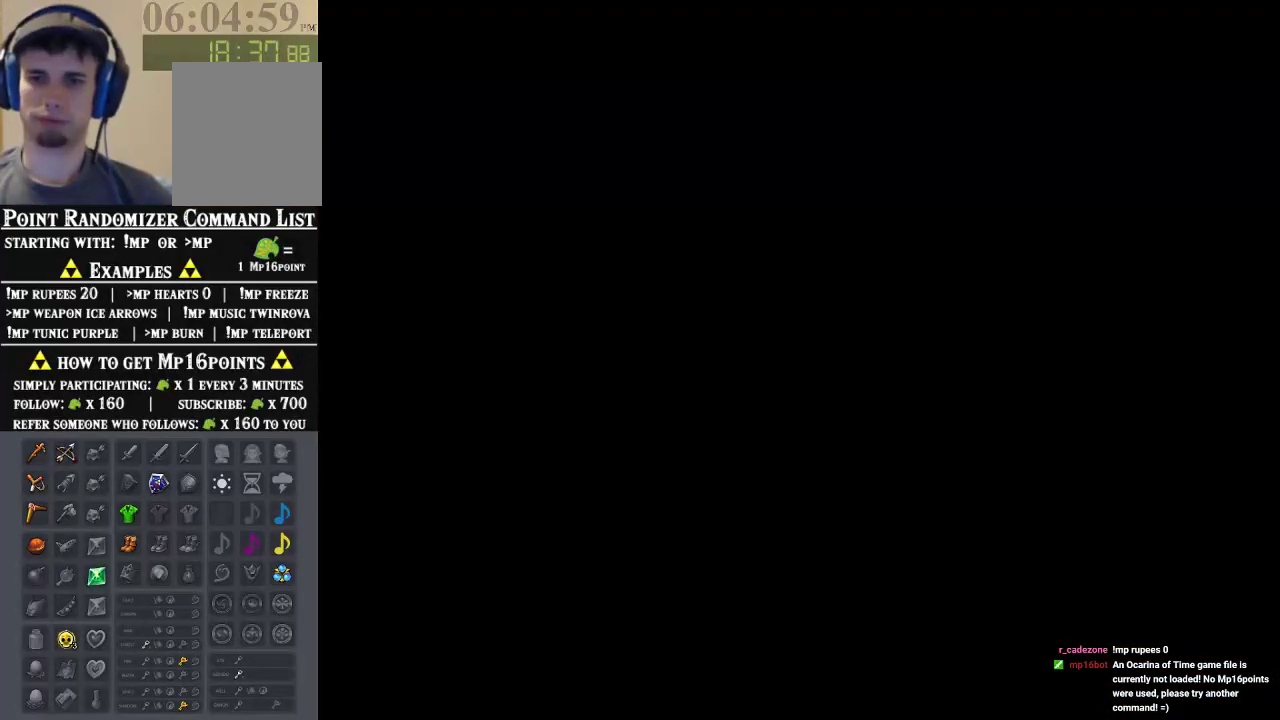
{"dt_ms": 500, "buttons": [], "left_stick": "center", "events": []}
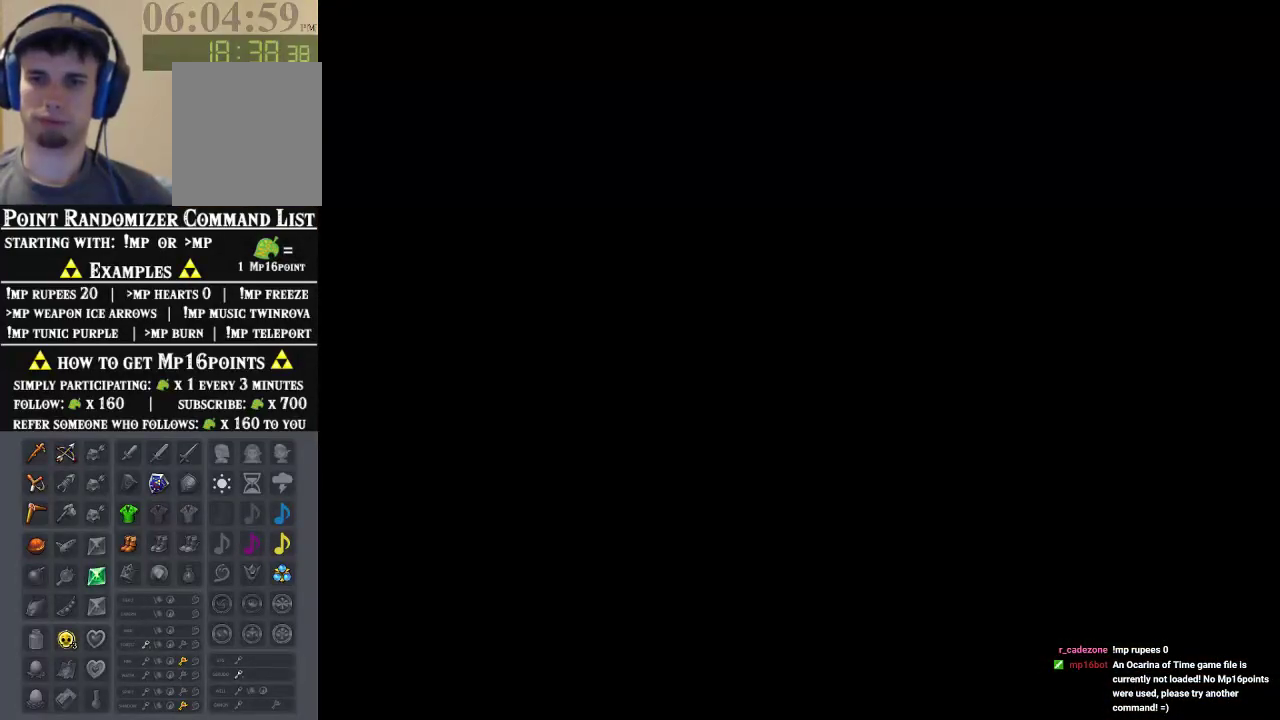
{"dt_ms": 500, "buttons": [], "left_stick": "center", "events": []}
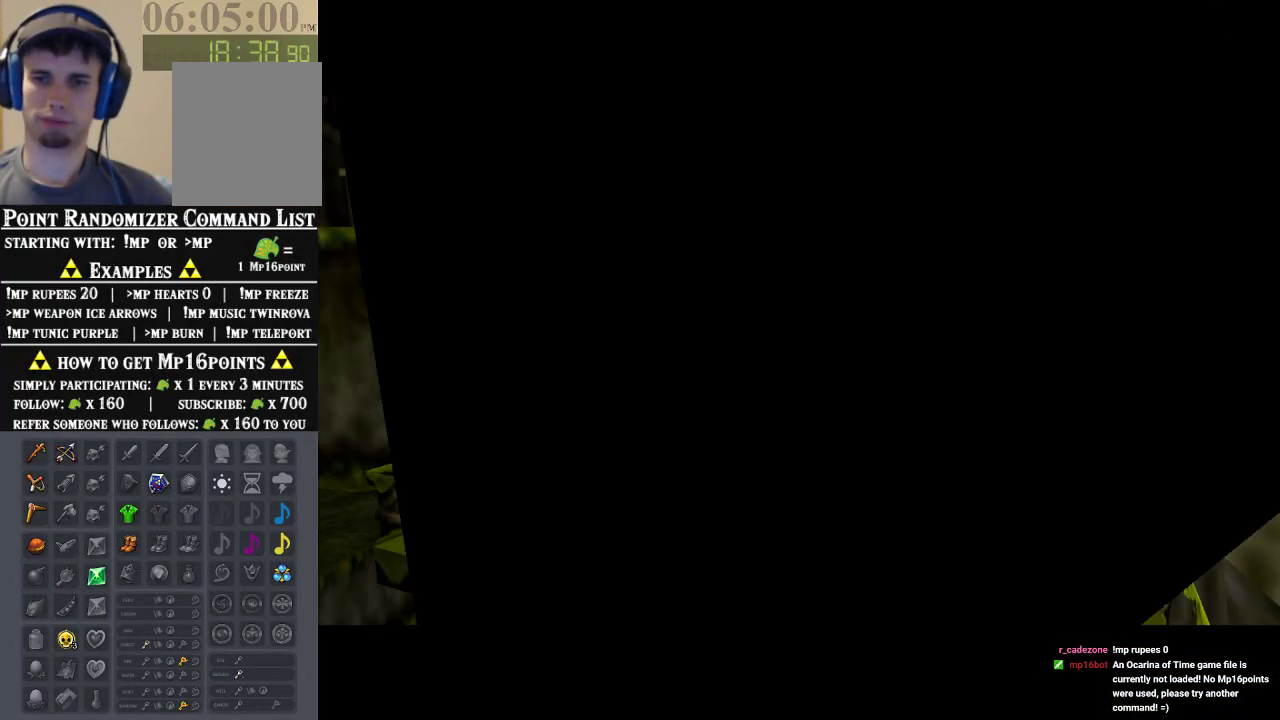
{"dt_ms": 500, "buttons": [], "left_stick": "center", "events": []}
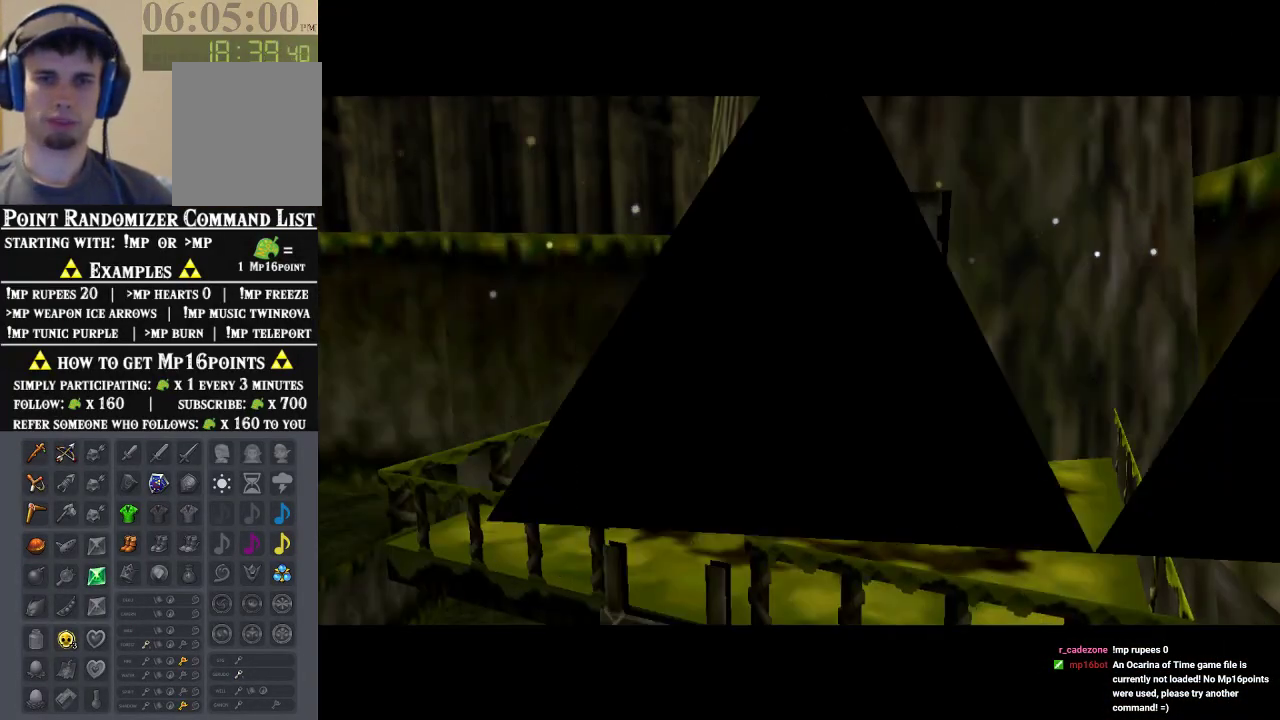
{"dt_ms": 500, "buttons": [], "left_stick": "center", "events": []}
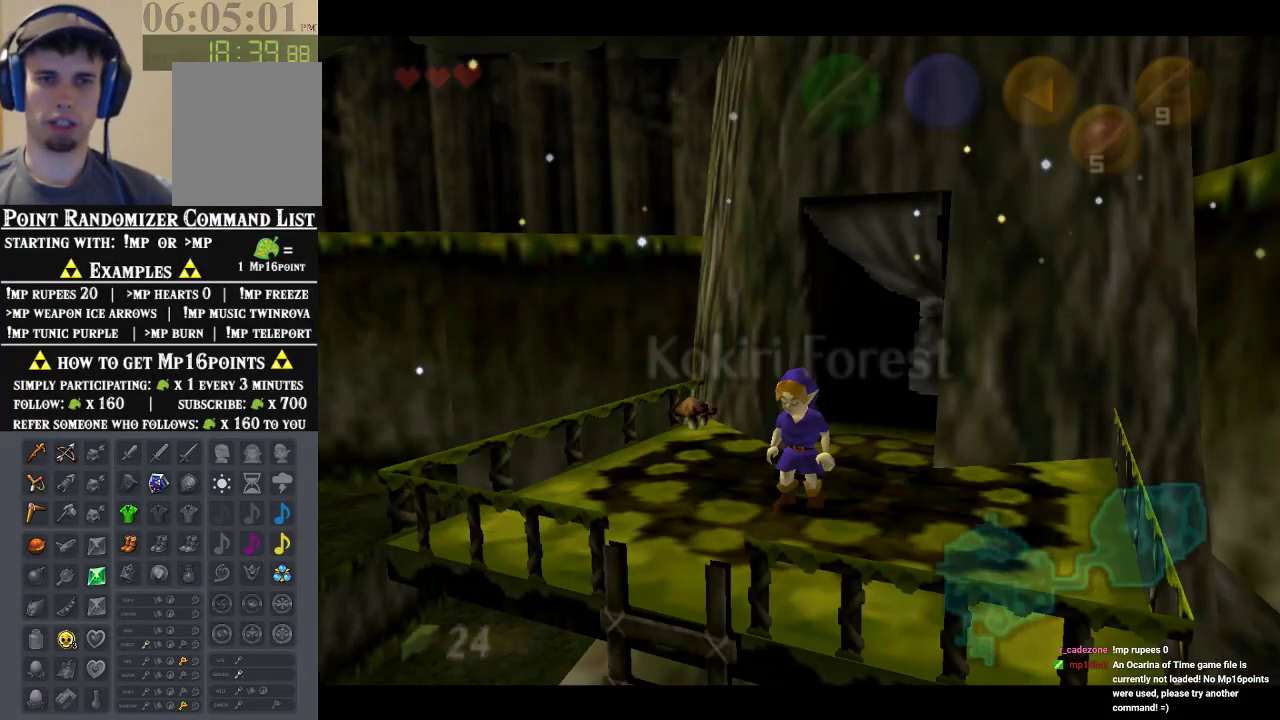
{"dt_ms": 500, "buttons": ["Z"], "left_stick": "down", "events": [[67, "left_stick", "up"], [233, "Z", "down"], [267, "left_stick", "down"]]}
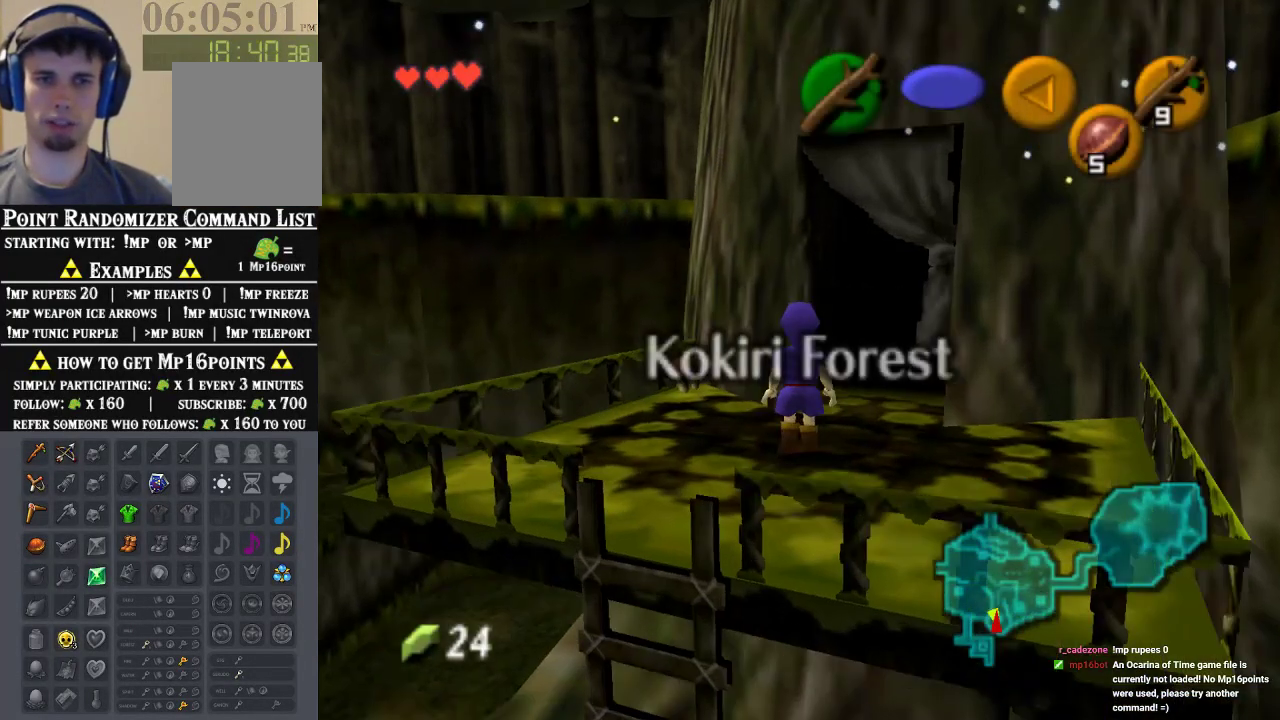
{"dt_ms": 500, "buttons": ["Z"], "left_stick": "down", "events": [[167, "A", "down"], [267, "A", "up"]]}
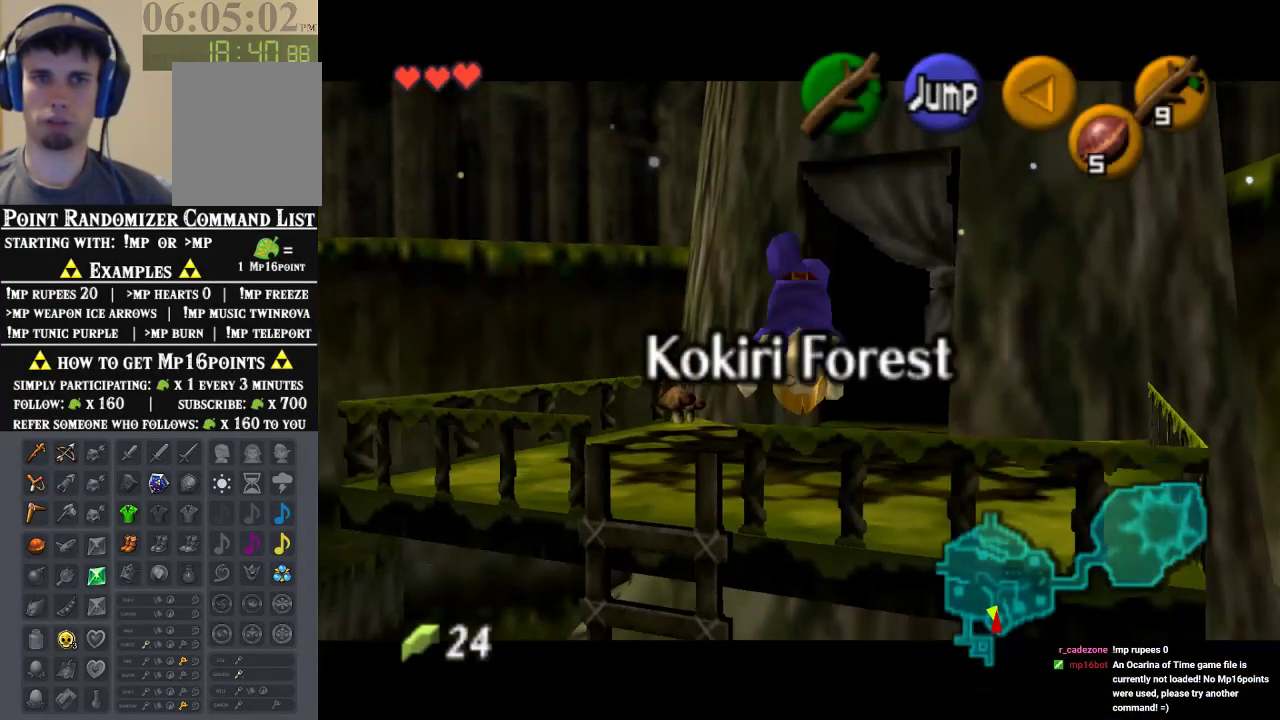
{"dt_ms": 500, "buttons": ["Z"], "left_stick": "down", "events": []}
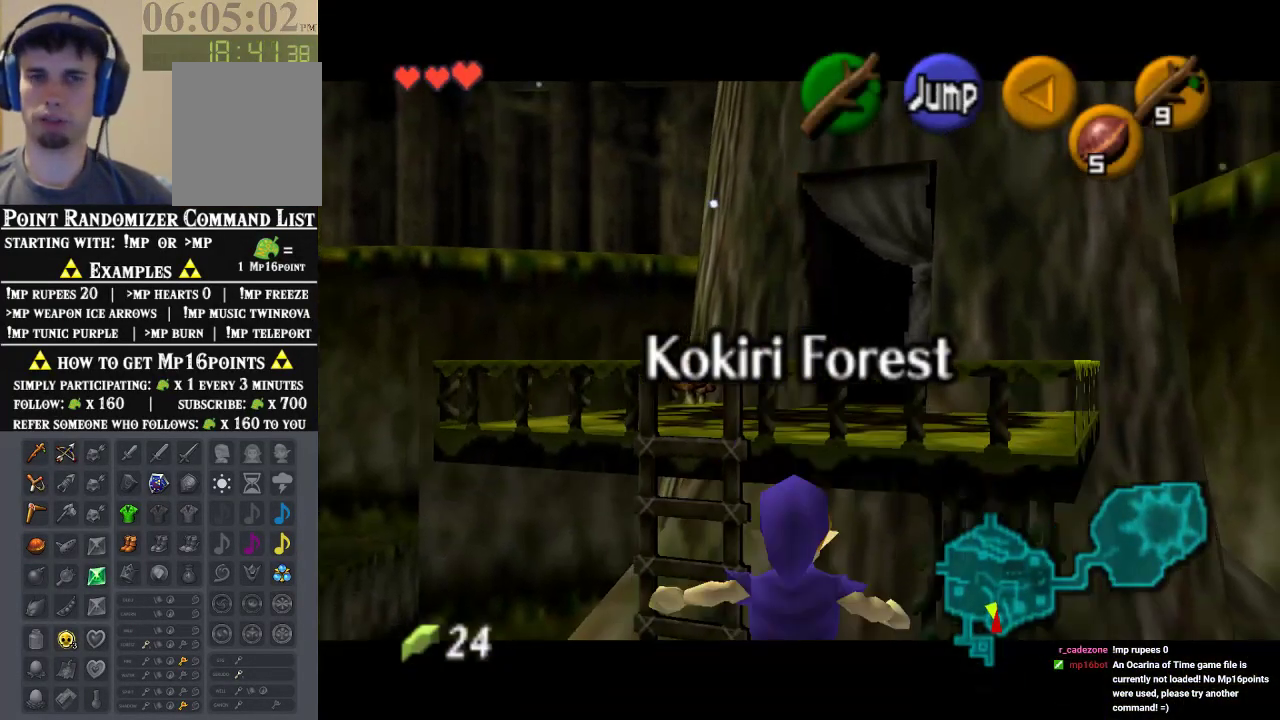
{"dt_ms": 500, "buttons": ["Z"], "left_stick": "down", "events": []}
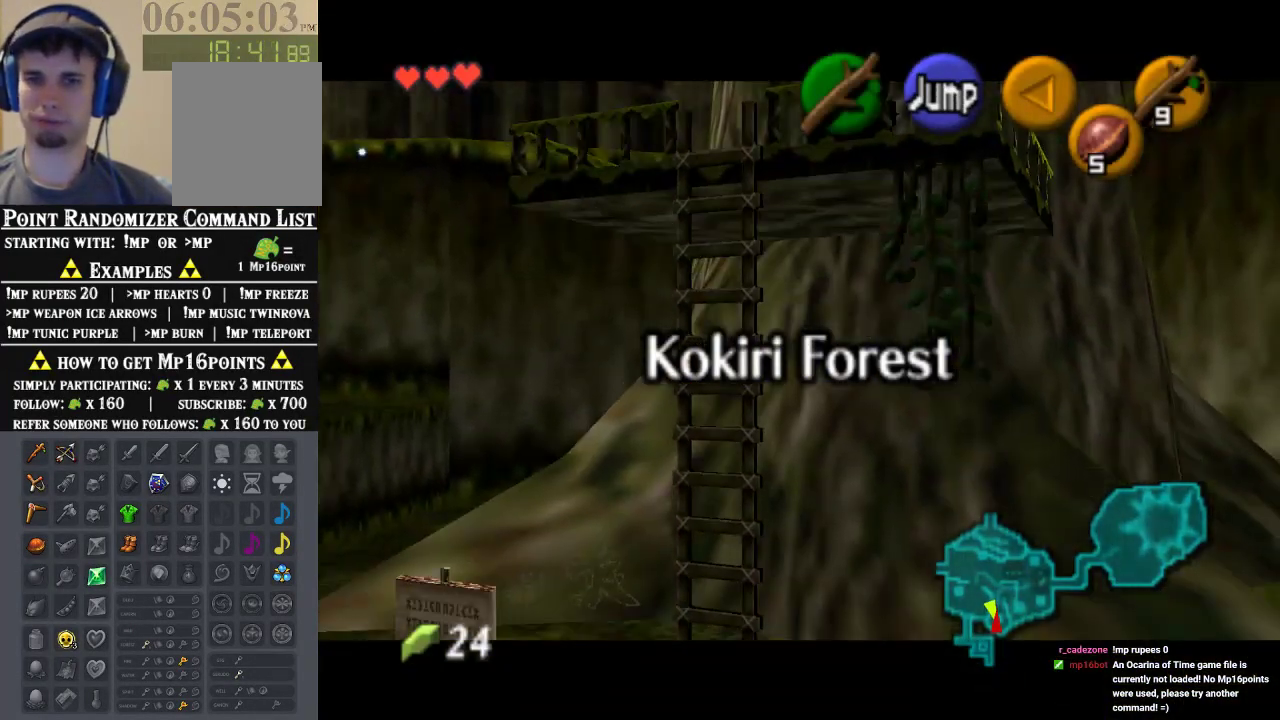
{"dt_ms": 500, "buttons": ["Z"], "left_stick": "down", "events": []}
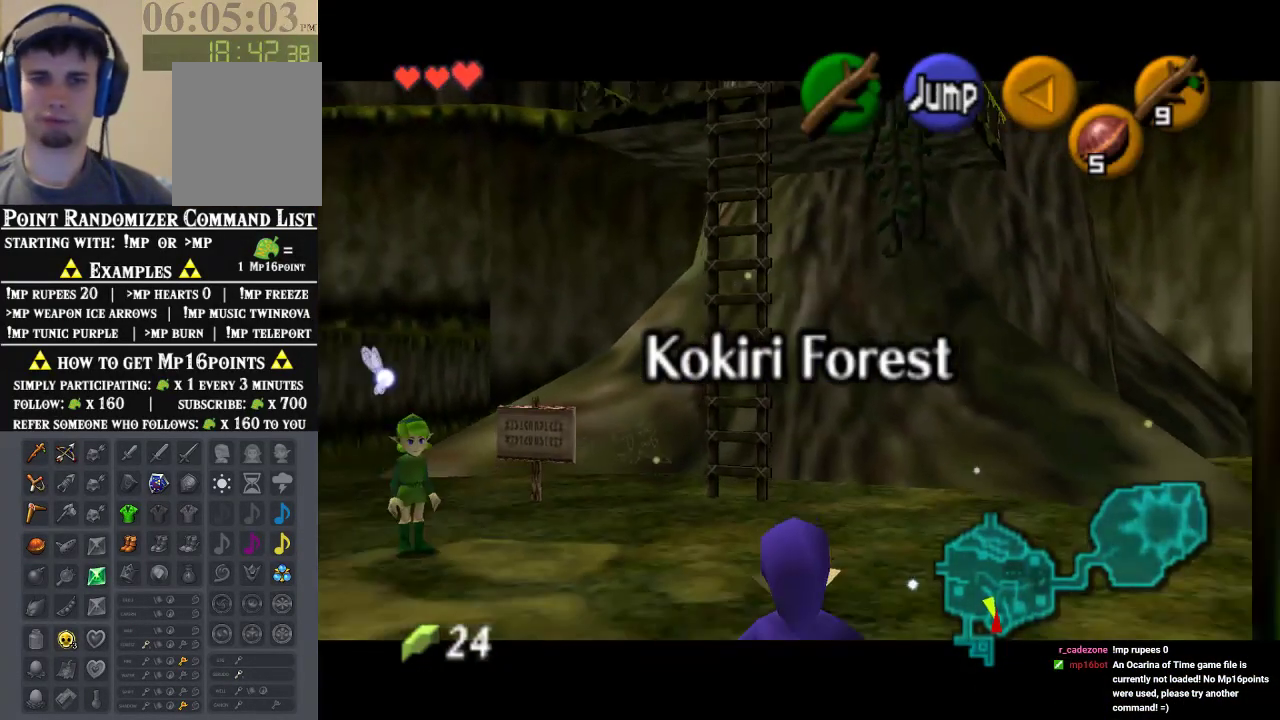
{"dt_ms": 500, "buttons": ["Z"], "left_stick": "down", "events": []}
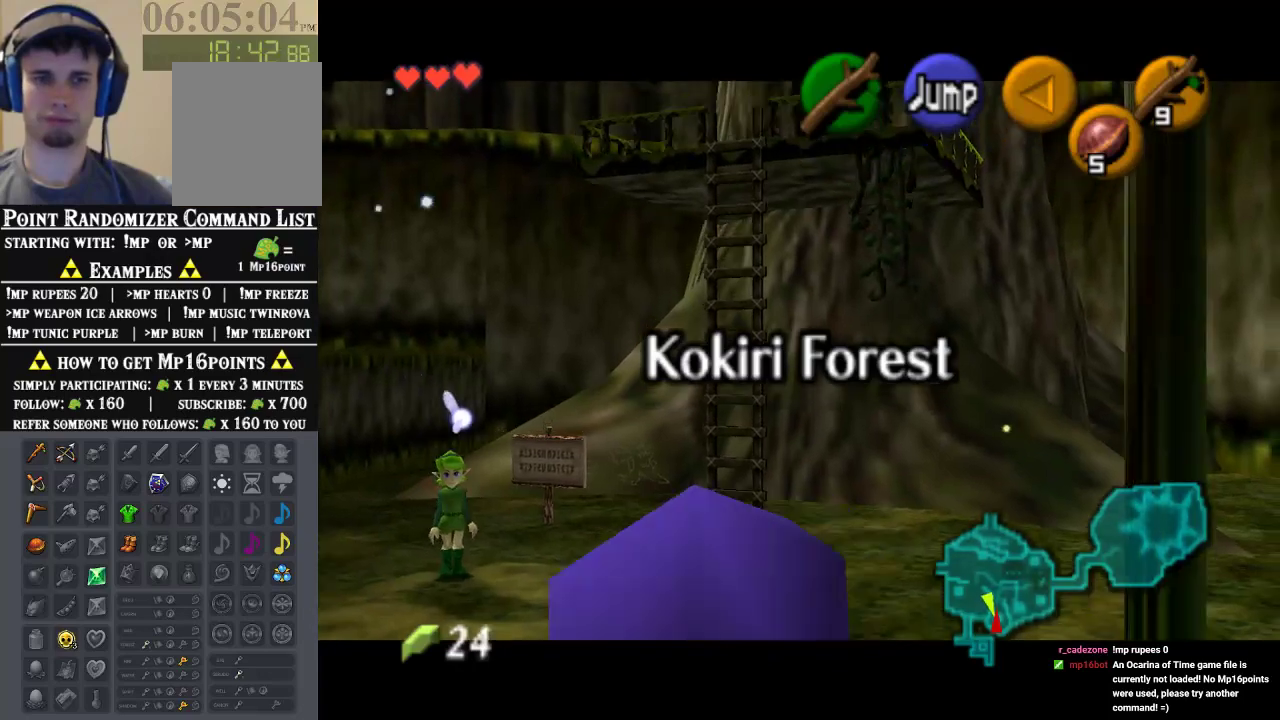
{"dt_ms": 500, "buttons": ["Z"], "left_stick": "down", "events": []}
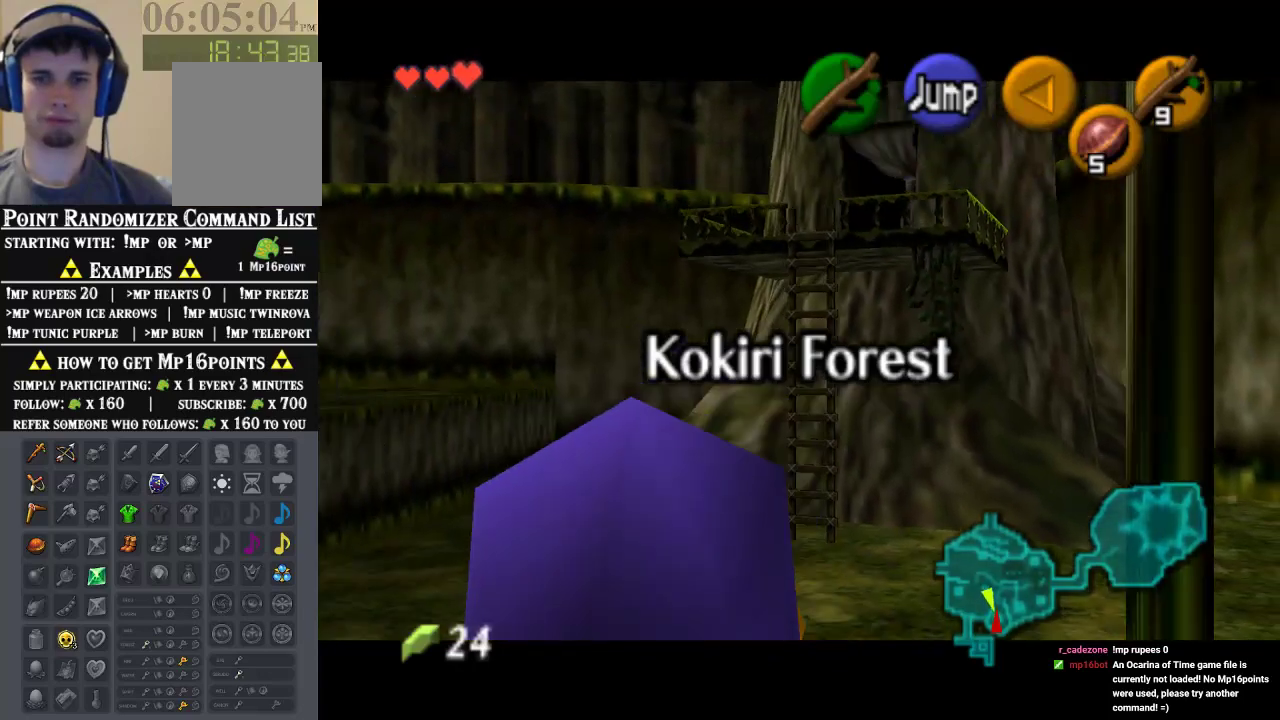
{"dt_ms": 500, "buttons": ["Z"], "left_stick": "down", "events": []}
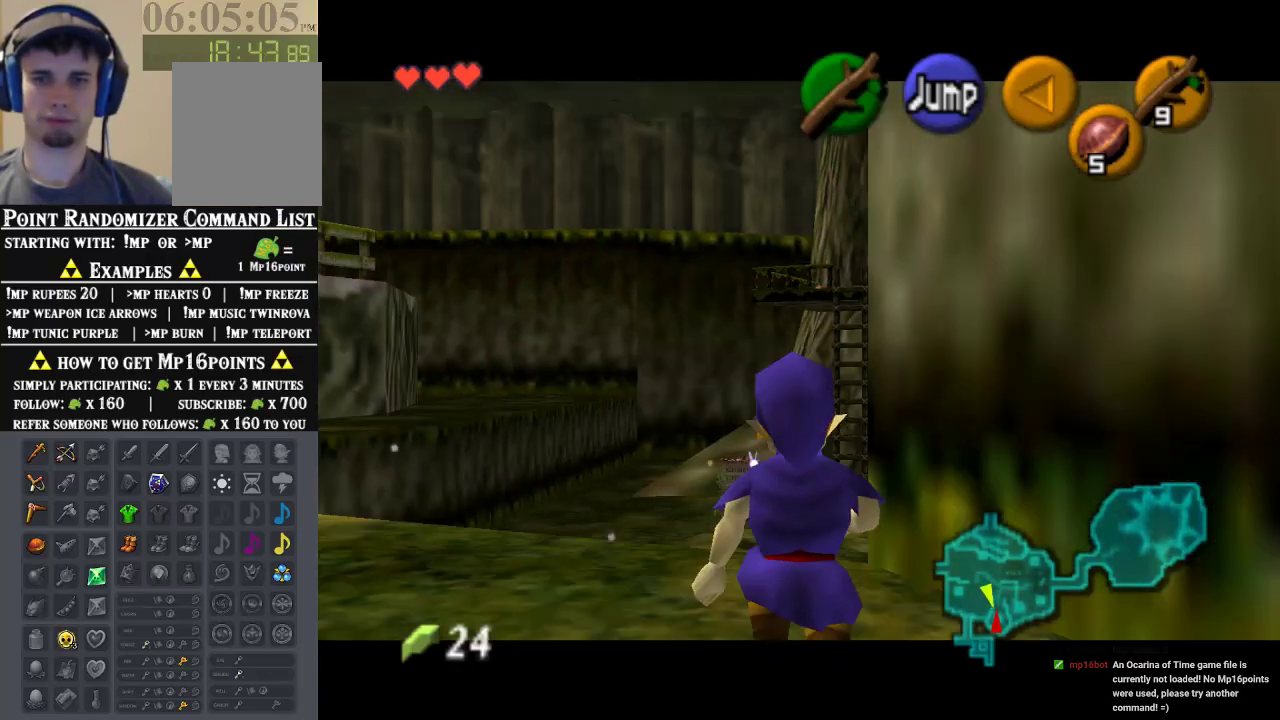
{"dt_ms": 500, "buttons": [], "left_stick": "up", "events": [[67, "Z", "up"], [200, "A", "down"], [300, "left_stick", "up"], [333, "A", "up"], [333, "Z", "down"], [500, "Z", "up"]]}
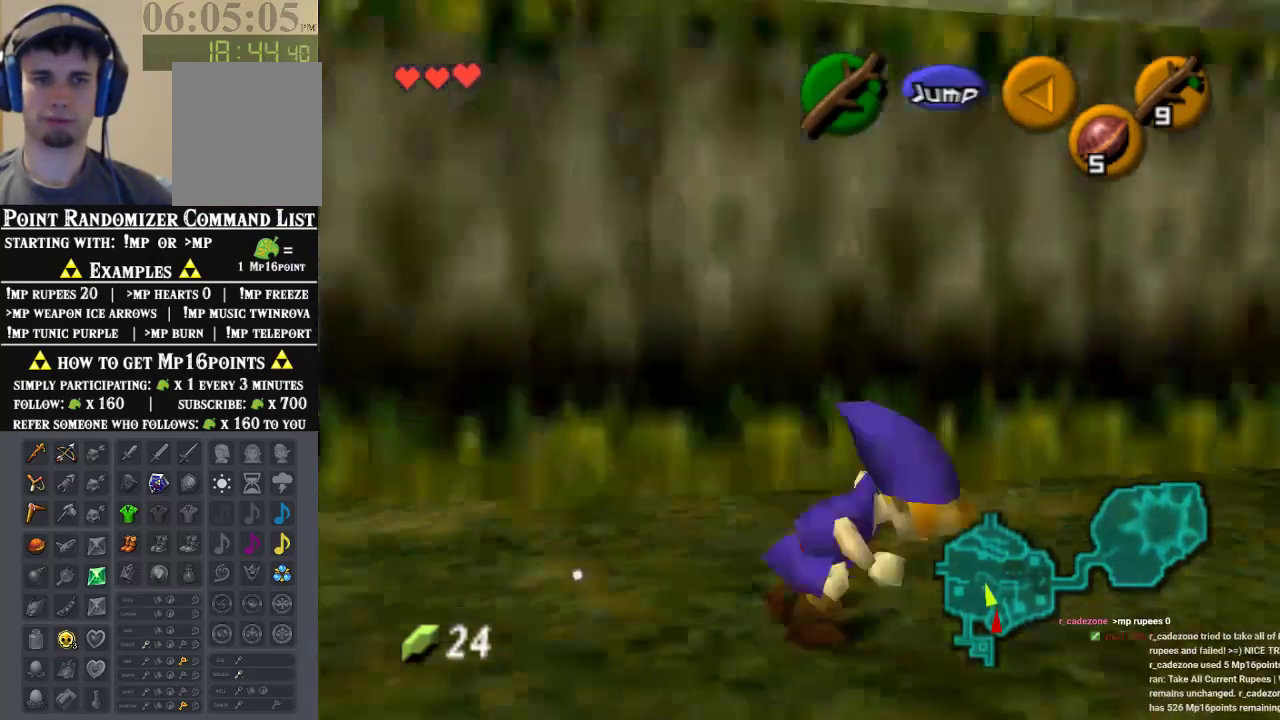
{"dt_ms": 500, "buttons": [], "left_stick": "up", "events": []}
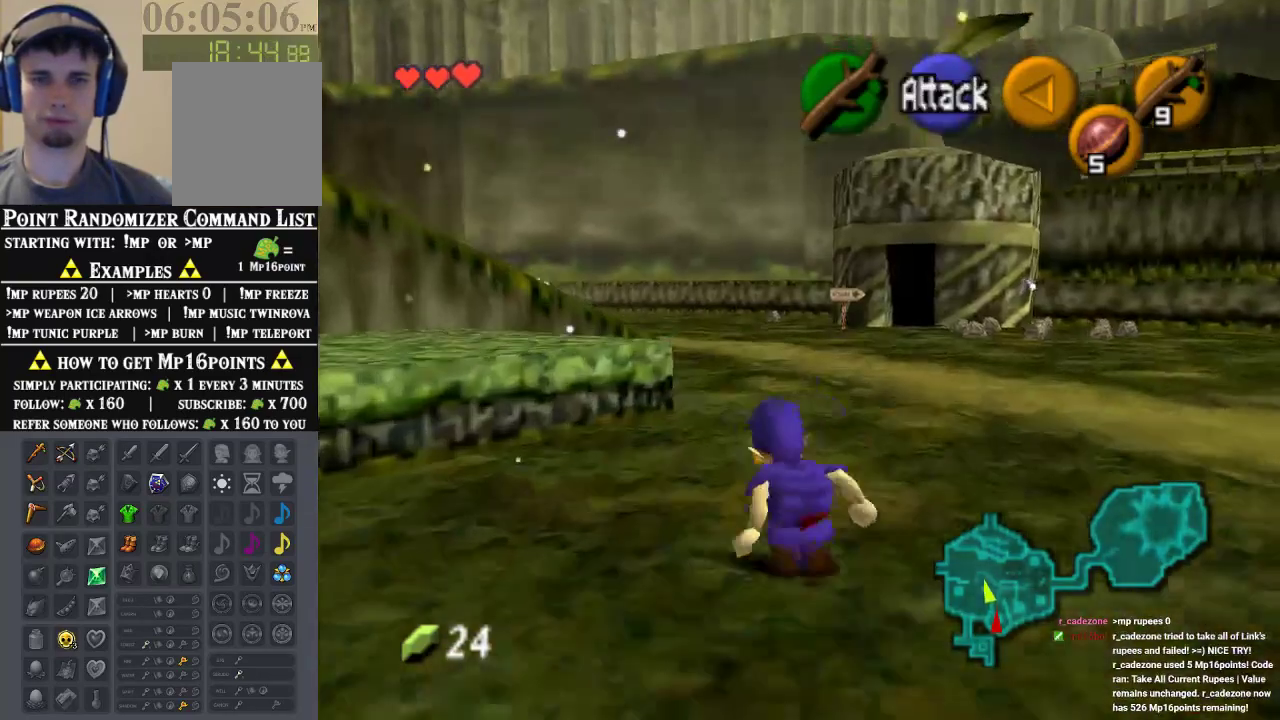
{"dt_ms": 500, "buttons": [], "left_stick": "up", "events": [[100, "A", "down"], [300, "A", "up"]]}
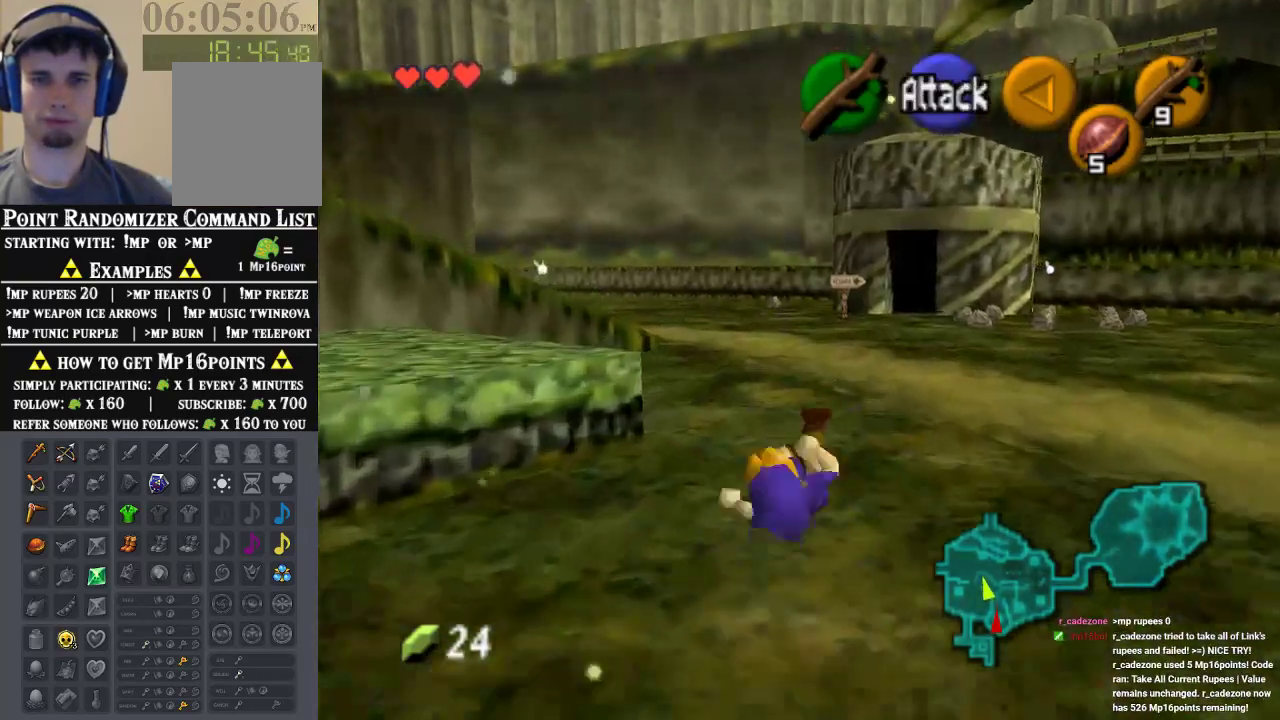
{"dt_ms": 500, "buttons": [], "left_stick": "up", "events": []}
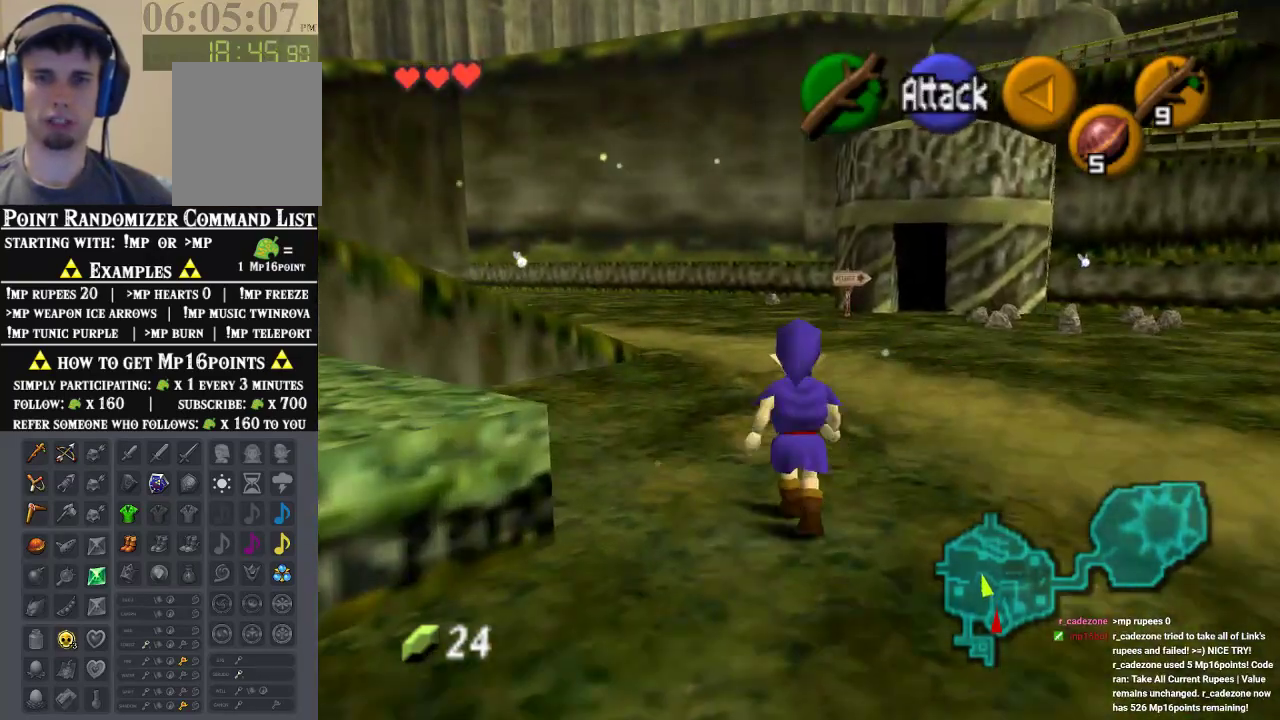
{"dt_ms": 500, "buttons": [], "left_stick": "up", "events": []}
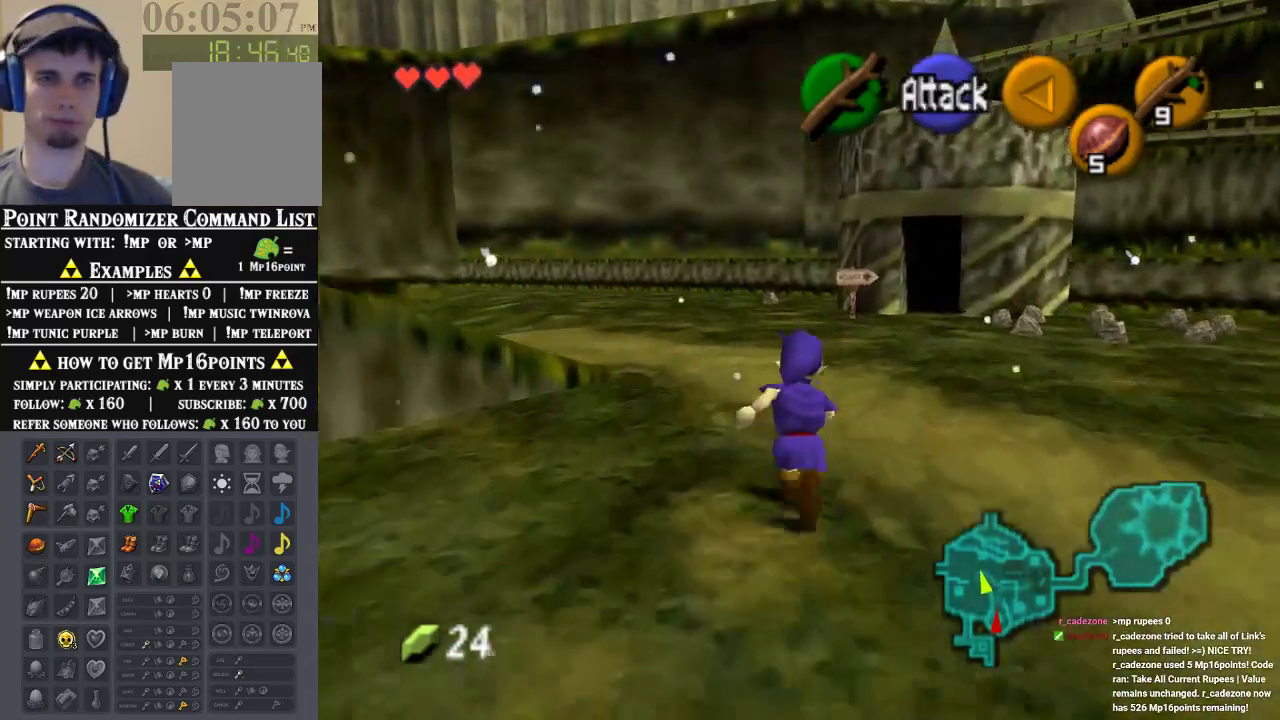
{"dt_ms": 500, "buttons": [], "left_stick": "up", "events": []}
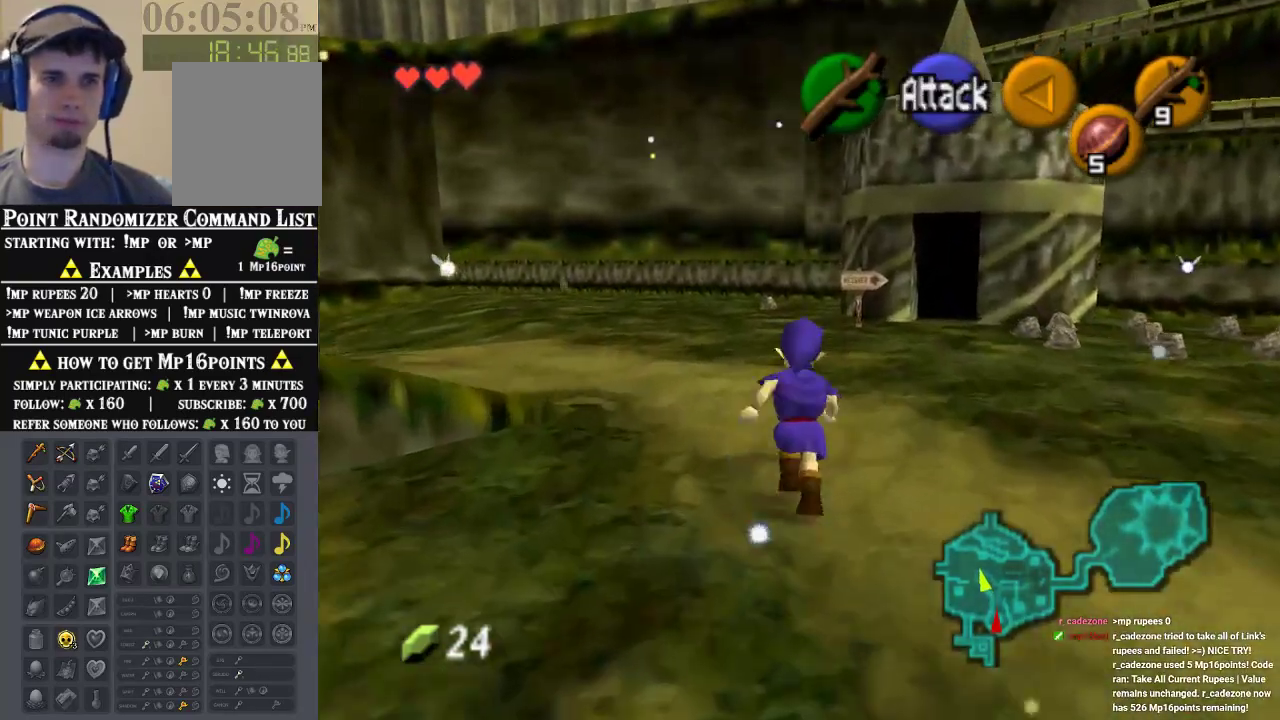
{"dt_ms": 1000, "buttons": [], "left_stick": "up", "events": [[433, "A", "down"], [567, "A", "up"]]}
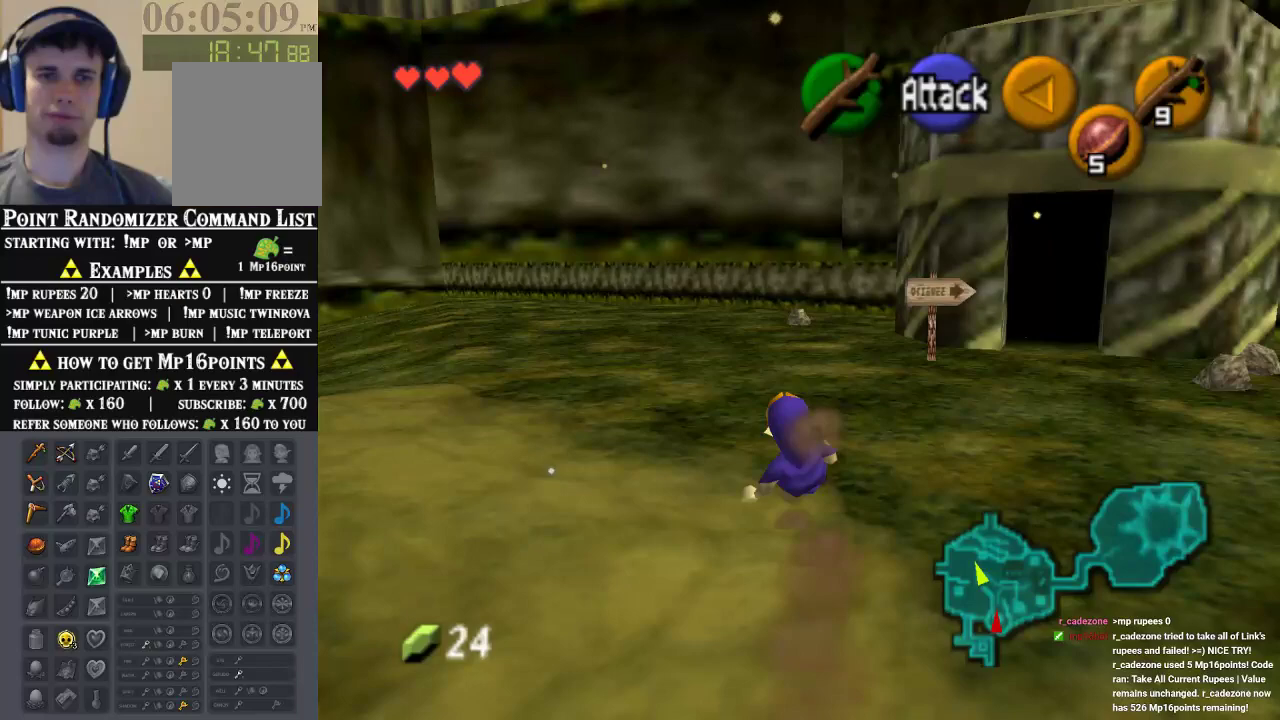
{"dt_ms": 500, "buttons": [], "left_stick": "up", "events": [[200, "A", "down"], [400, "A", "up"]]}
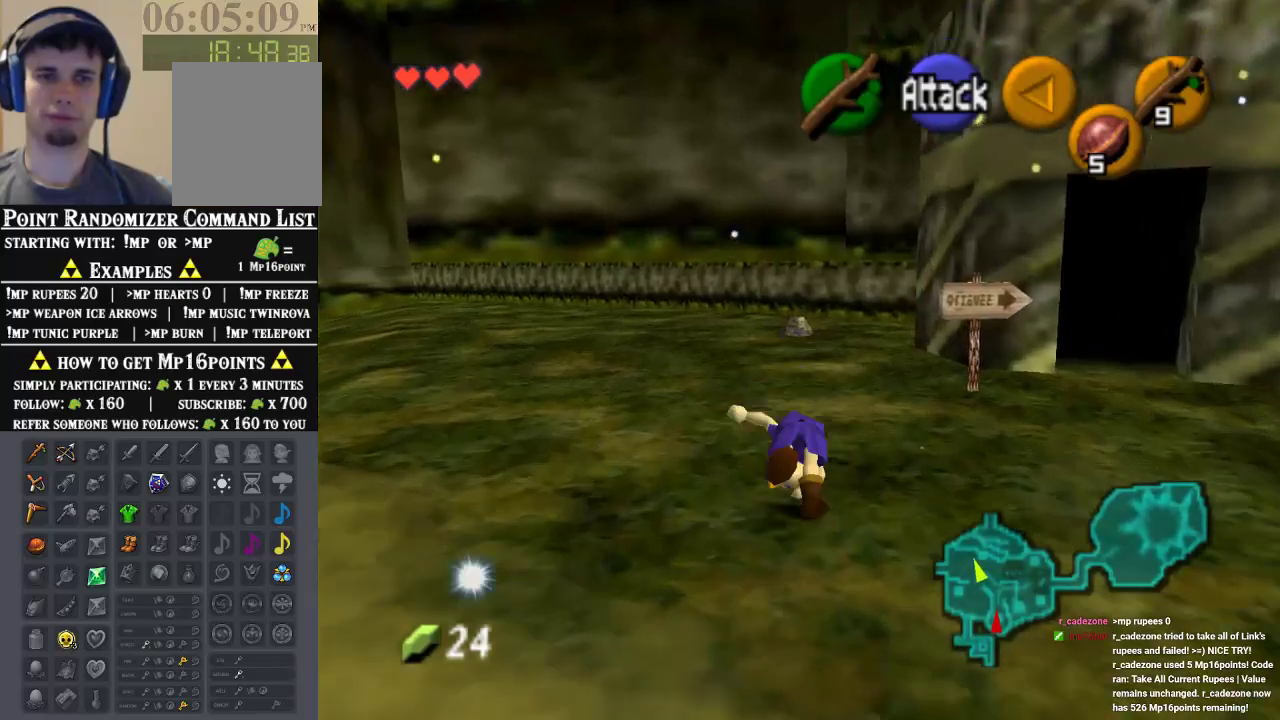
{"dt_ms": 500, "buttons": [], "left_stick": "center", "events": [[100, "left_stick", "center"], [200, "left_stick", "down"], [467, "left_stick", "center"]]}
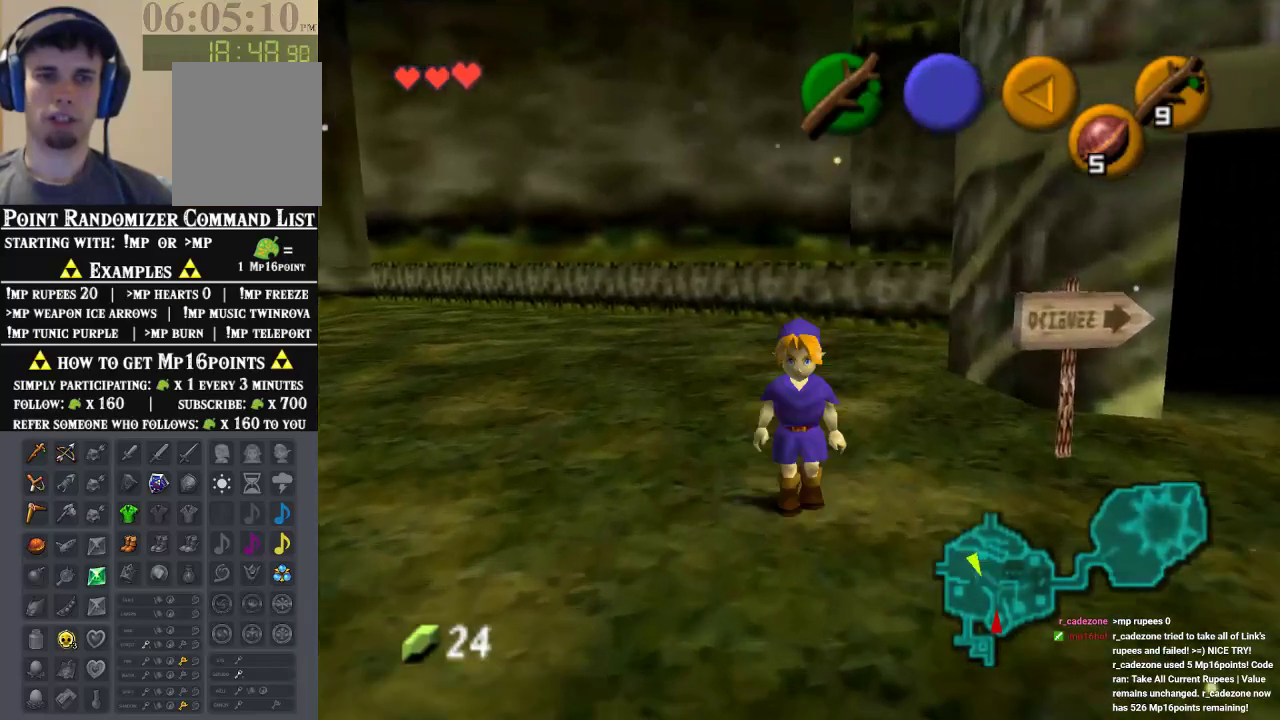
{"dt_ms": 500, "buttons": [], "left_stick": "up", "events": [[100, "left_stick", "up"]]}
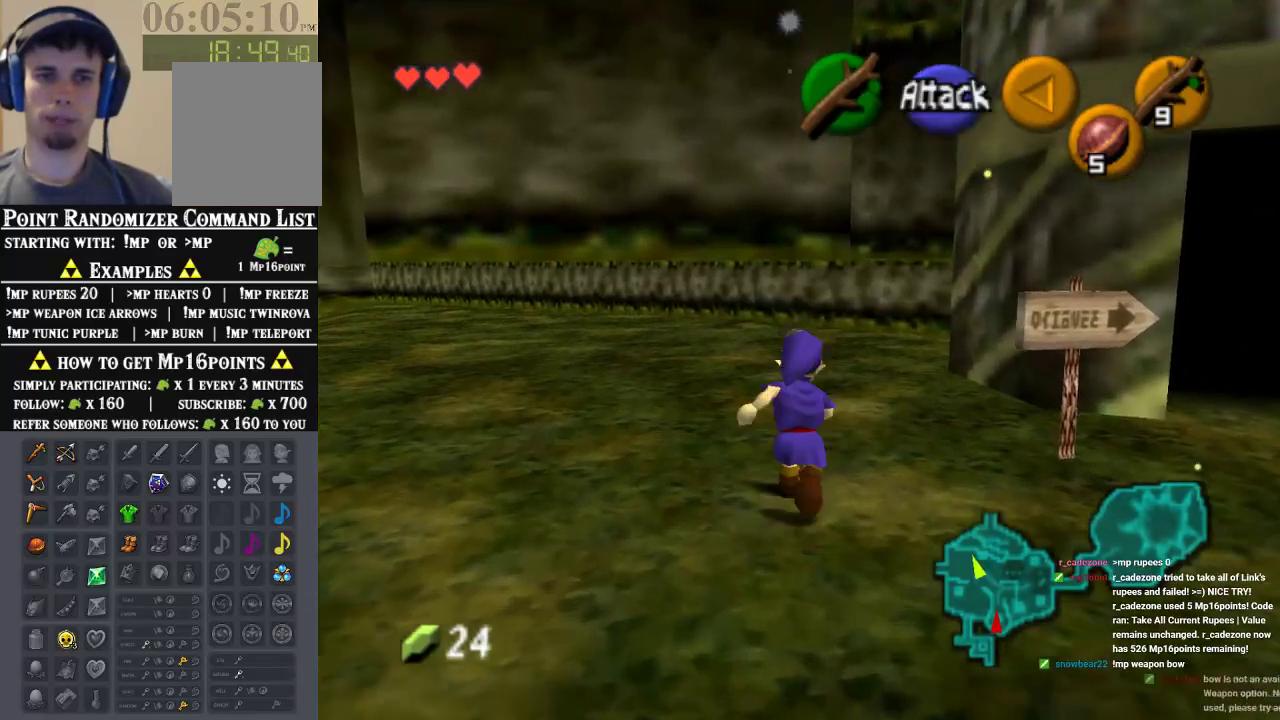
{"dt_ms": 500, "buttons": [], "left_stick": "up", "events": [[67, "left_stick", "up-right"], [300, "left_stick", "up"]]}
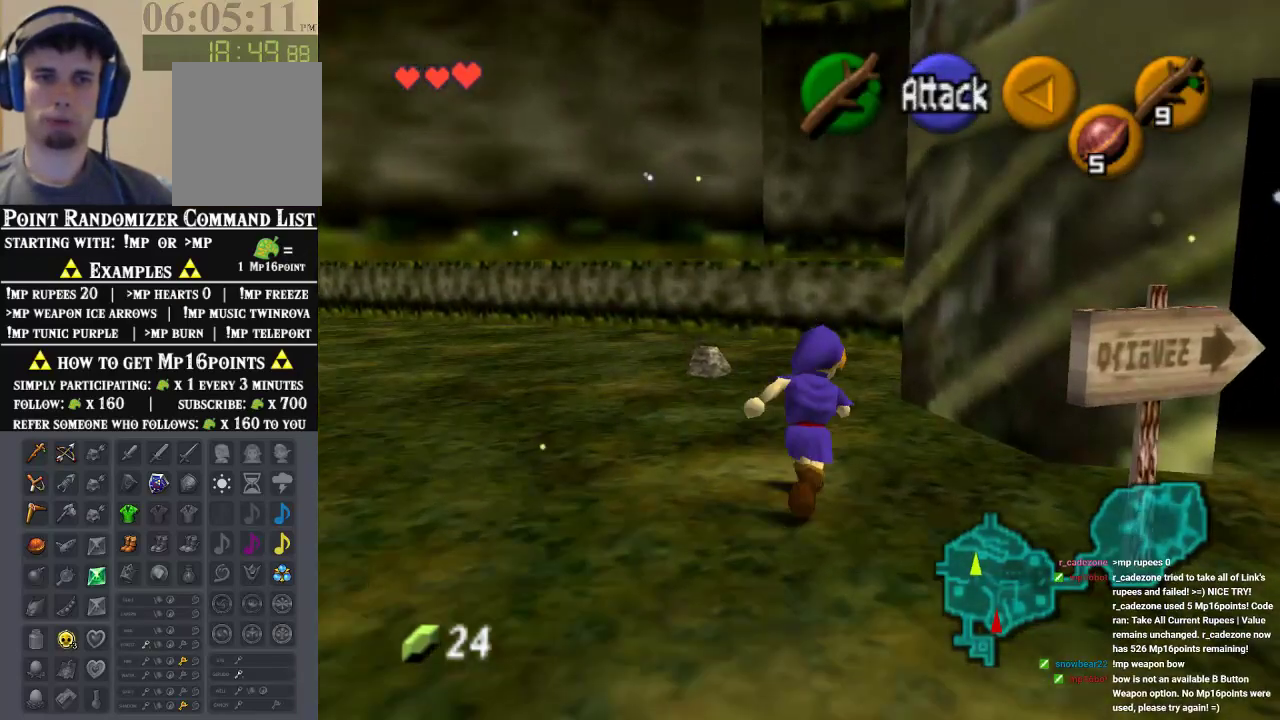
{"dt_ms": 500, "buttons": [], "left_stick": "up", "events": [[333, "A", "down"], [500, "A", "up"]]}